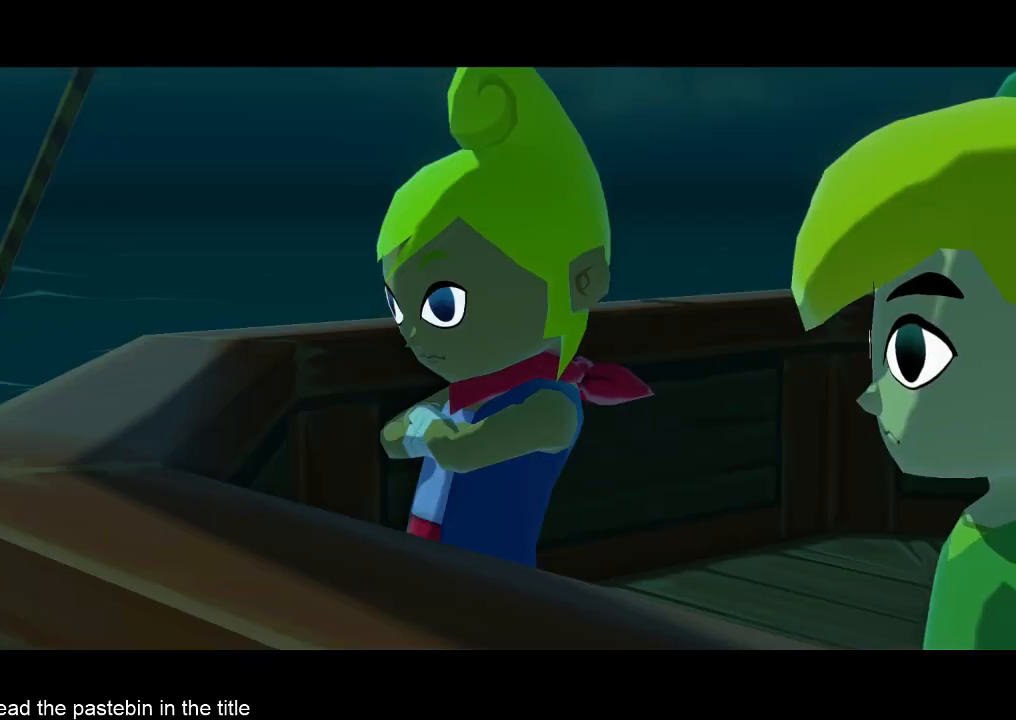
Gameplay with a controller (Nintendo layout); each line is a JSON object with the inputs held at the frame after it. "events" lists button and stick changes between this image and that frame as [ms after this image, input, new state], when the widget could be followed in between. Not read: L3 R3.
{"buttons": ["A", "B"], "left_stick": "center", "right_stick": "center", "events": [[33, "B", "up"], [133, "B", "down"], [200, "A", "down"], [200, "B", "up"], [267, "A", "up"], [267, "B", "down"], [367, "A", "down"], [367, "B", "up"], [433, "A", "up"], [467, "A", "down"], [467, "B", "down"]]}
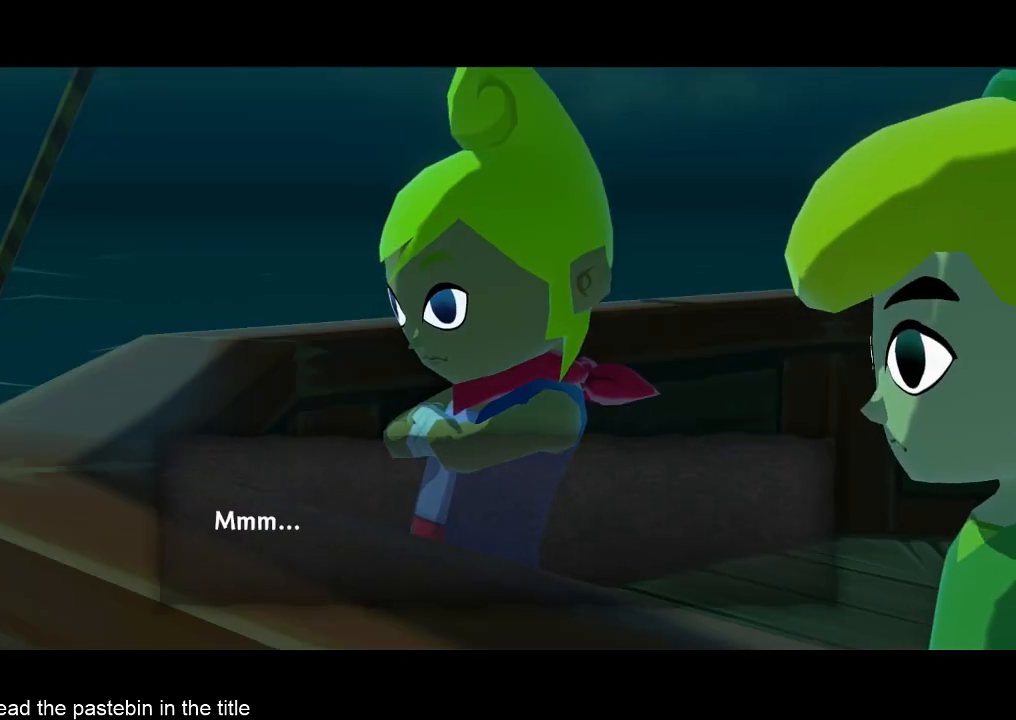
{"buttons": ["B"], "left_stick": "center", "right_stick": "center", "events": [[33, "B", "up"], [100, "A", "up"], [133, "A", "down"], [133, "B", "down"], [200, "B", "up"], [267, "A", "up"], [300, "A", "down"], [300, "B", "down"], [367, "A", "up"], [367, "B", "up"], [500, "B", "down"]]}
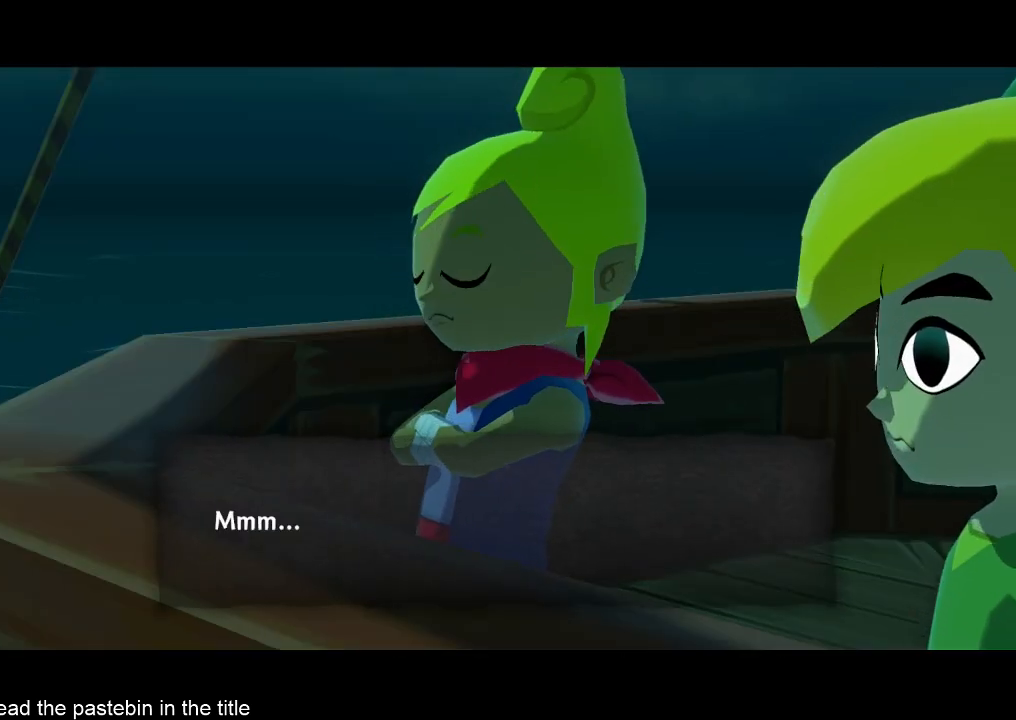
{"buttons": ["A", "B"], "left_stick": "center", "right_stick": "center", "events": [[100, "B", "up"], [133, "A", "down"], [133, "B", "down"], [267, "A", "up"], [267, "B", "up"], [300, "A", "down"], [300, "B", "down"], [433, "A", "up"], [433, "B", "up"], [467, "A", "down"], [467, "B", "down"]]}
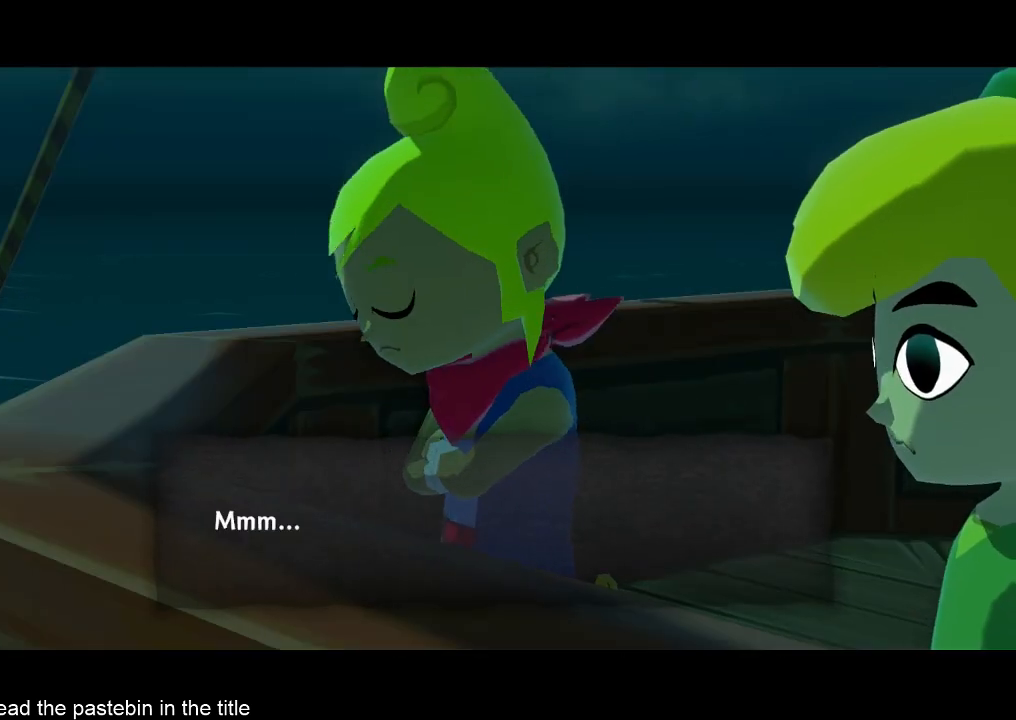
{"buttons": ["A"], "left_stick": "center", "right_stick": "center", "events": [[33, "A", "up"], [100, "B", "up"], [167, "A", "down"], [167, "B", "down"], [200, "A", "up"], [200, "B", "up"], [433, "A", "down"], [433, "B", "down"], [500, "B", "up"]]}
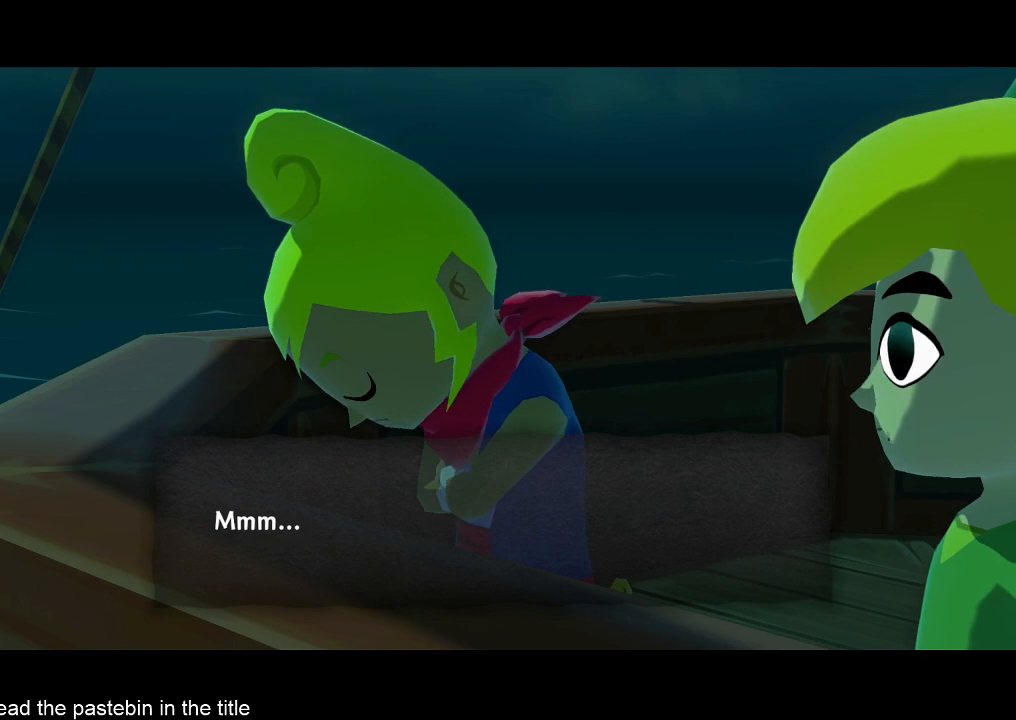
{"buttons": ["A"], "left_stick": "center", "right_stick": "center", "events": [[100, "A", "up"], [167, "A", "down"], [200, "A", "up"], [200, "B", "down"], [267, "A", "down"], [267, "B", "up"], [333, "A", "up"], [333, "B", "down"], [367, "A", "down"], [367, "B", "up"], [433, "A", "up"], [433, "B", "down"], [467, "A", "down"], [467, "B", "up"]]}
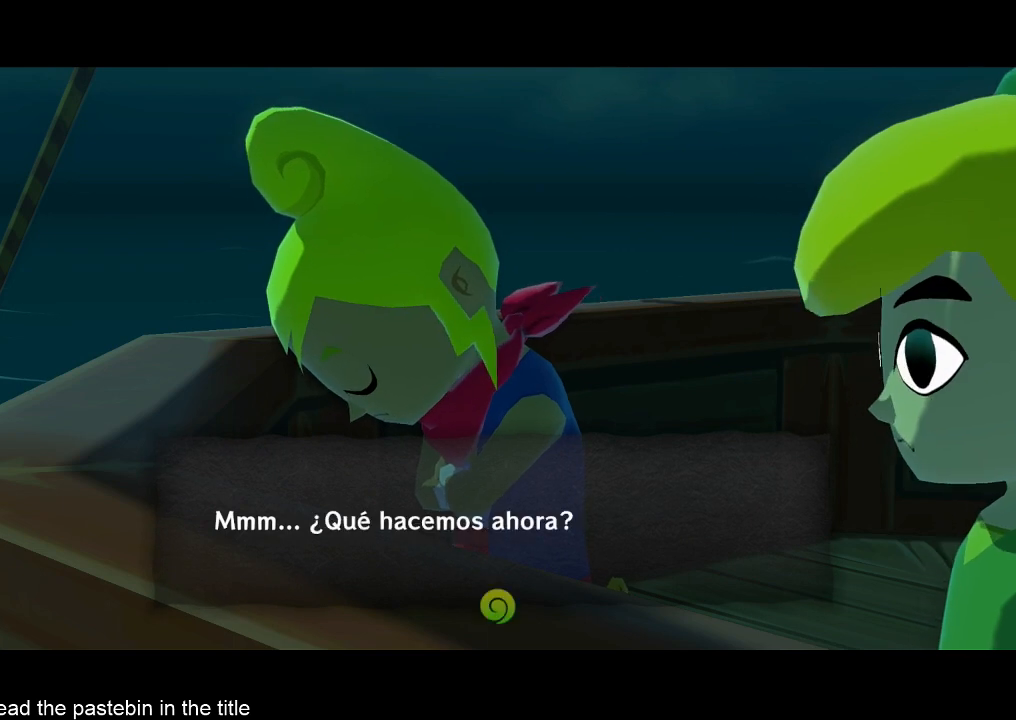
{"buttons": ["B"], "left_stick": "center", "right_stick": "center", "events": [[33, "A", "up"], [33, "B", "down"], [100, "A", "down"], [100, "B", "up"], [167, "A", "up"], [167, "B", "down"], [200, "A", "down"], [200, "B", "up"], [267, "A", "up"], [333, "A", "down"], [367, "A", "up"], [367, "B", "down"], [433, "A", "down"], [500, "A", "up"]]}
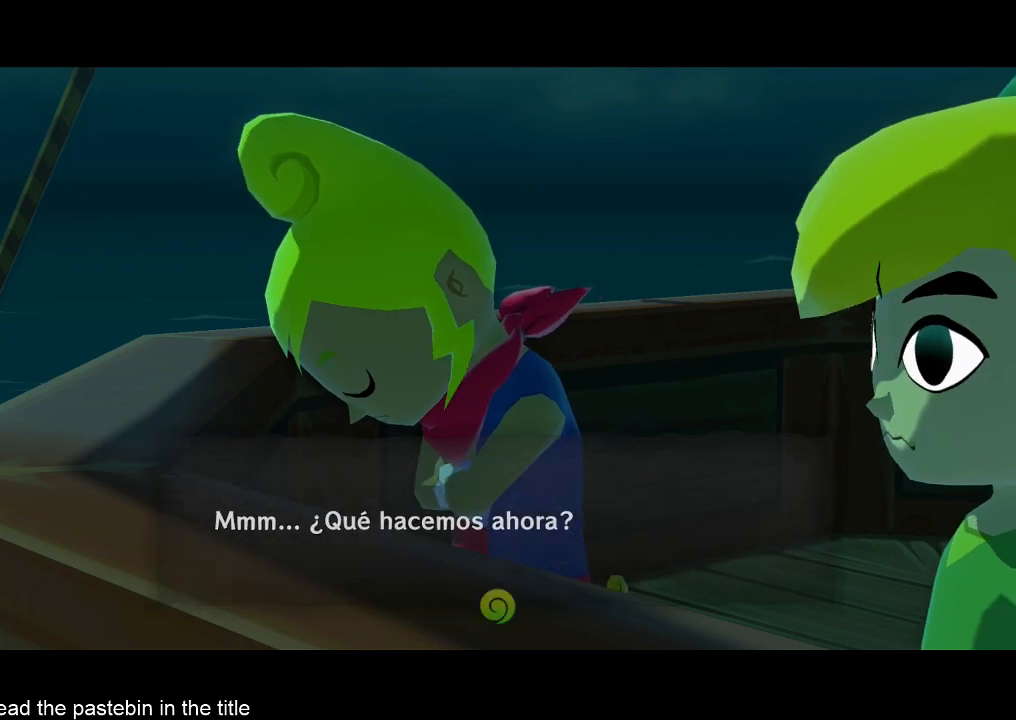
{"buttons": [], "left_stick": "center", "right_stick": "center", "events": [[167, "B", "up"]]}